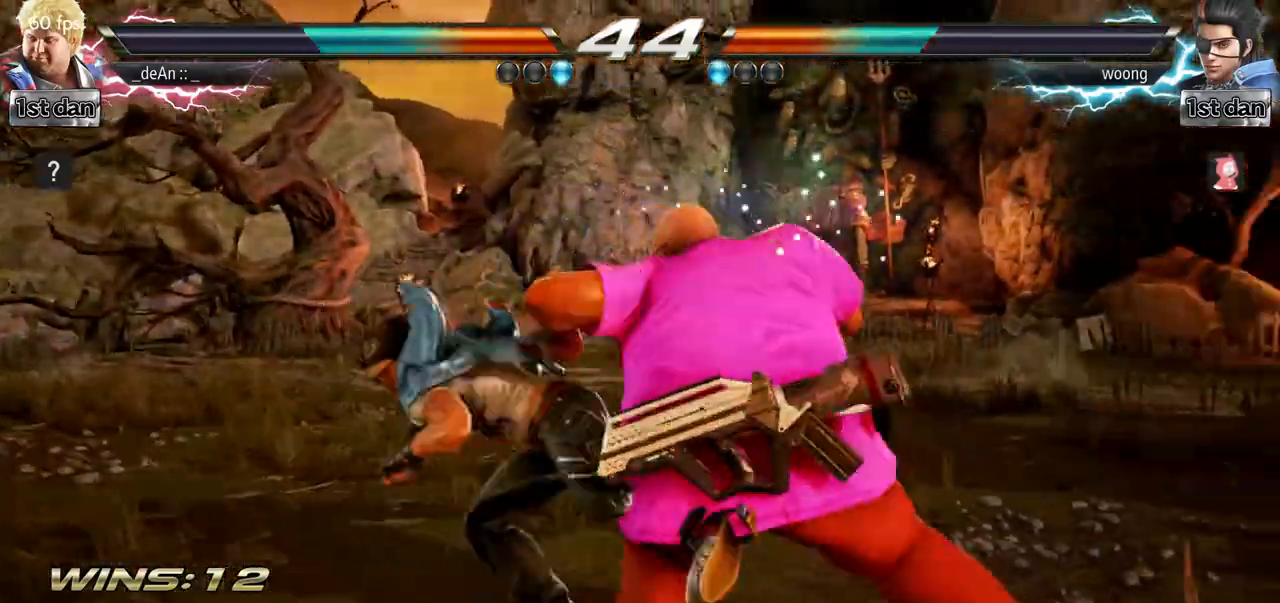
Gameplay with a controller (arcade stick); each line is a JSON object with the inputs held at the frame after it. "events" lists button and stick changes between this image and that frame as [ms after this image, input, new state], when the widget could be followed in between. Not read: L3 R3.
{"buttons": [], "left_stick": "right", "events": [[400, "left_stick", "right"]]}
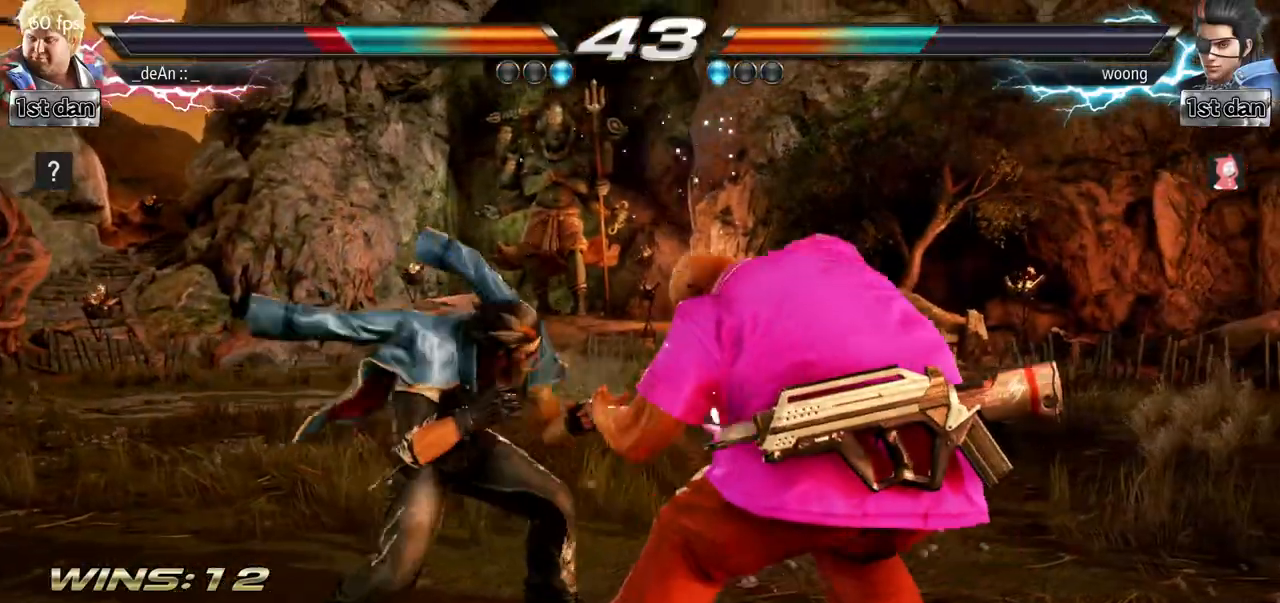
{"buttons": [], "left_stick": "right", "events": []}
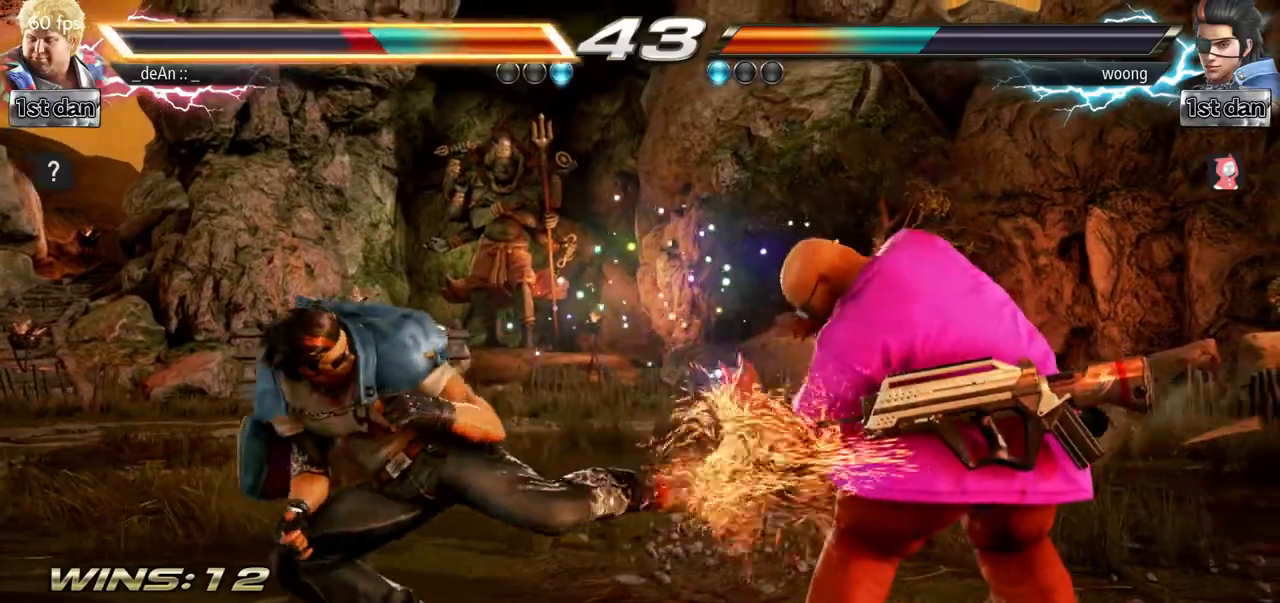
{"buttons": [], "left_stick": "right", "events": [[217, "TRIANGLE", "down"], [367, "TRIANGLE", "up"]]}
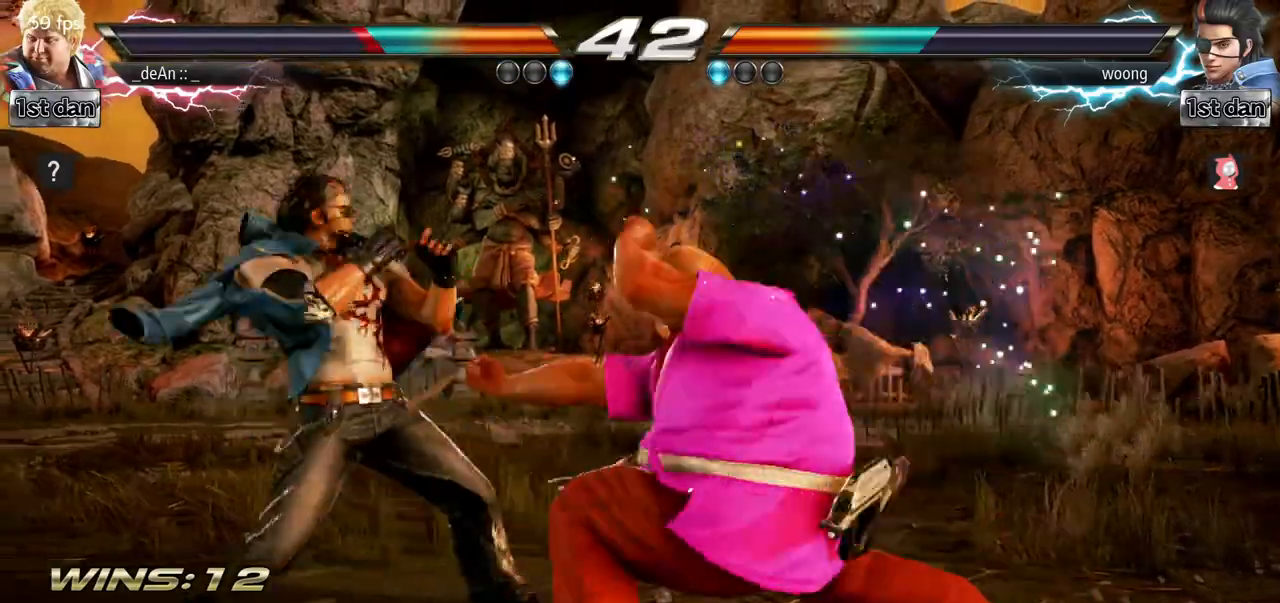
{"buttons": [], "left_stick": "center"}
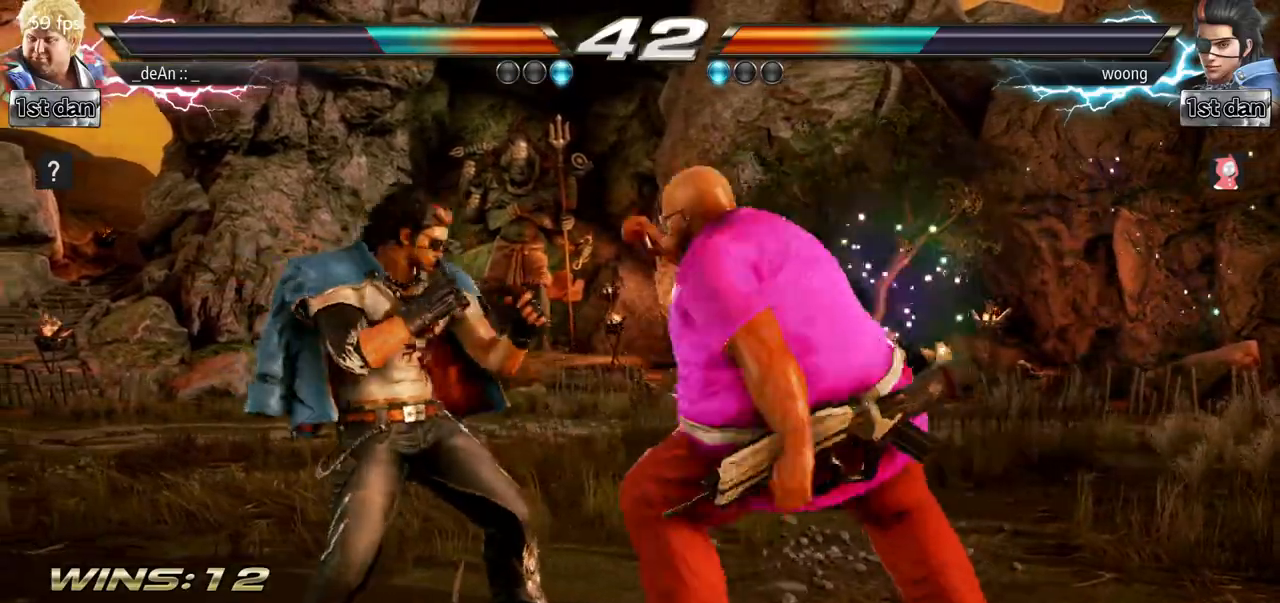
{"buttons": [], "left_stick": "down", "events": [[501, "left_stick", "down"]]}
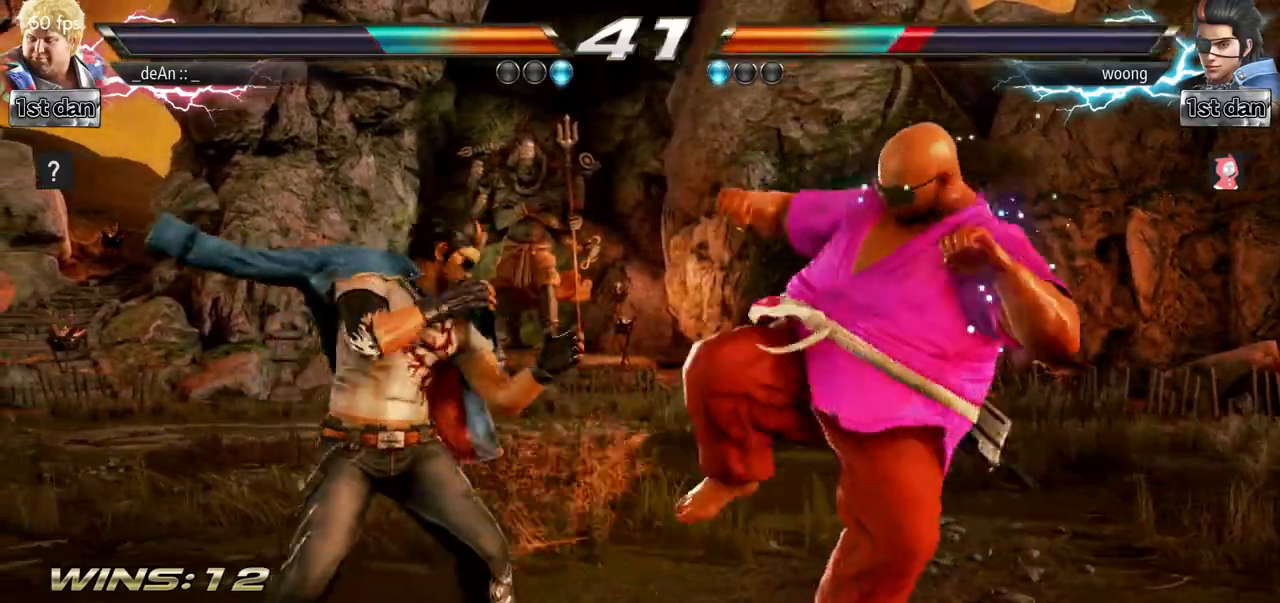
{"buttons": [], "left_stick": "center", "events": [[16, "CIRCLE", "down"], [200, "CIRCLE", "up"], [283, "left_stick", "center"]]}